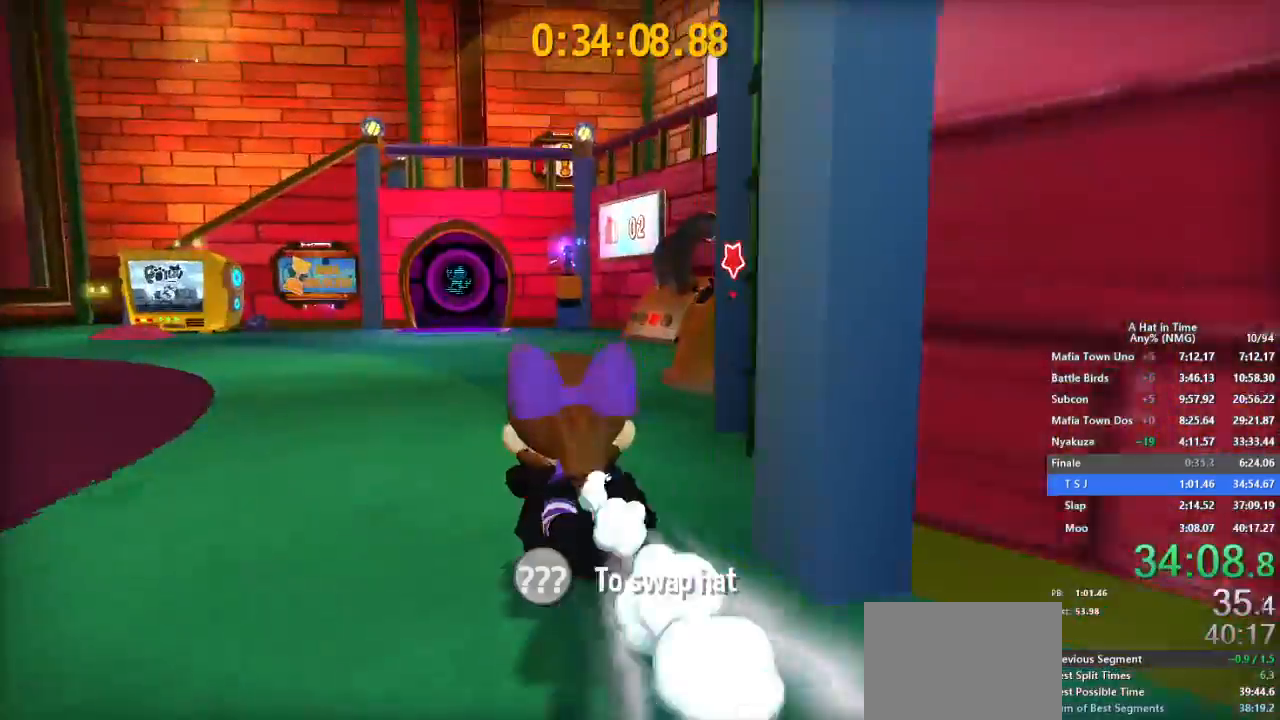
Gameplay with a controller (Nintendo layout); each line is a JSON object with the inputs held at the frame after it. "button_events" lists button changes between this image and that frame as [ms after this image, input, new state], when the widget could be followed in between (sticks are given only as held states). Not read: L2 L3 R2 R3.
{"buttons": ["L1"], "left_stick": "up-left", "right_stick": "center"}
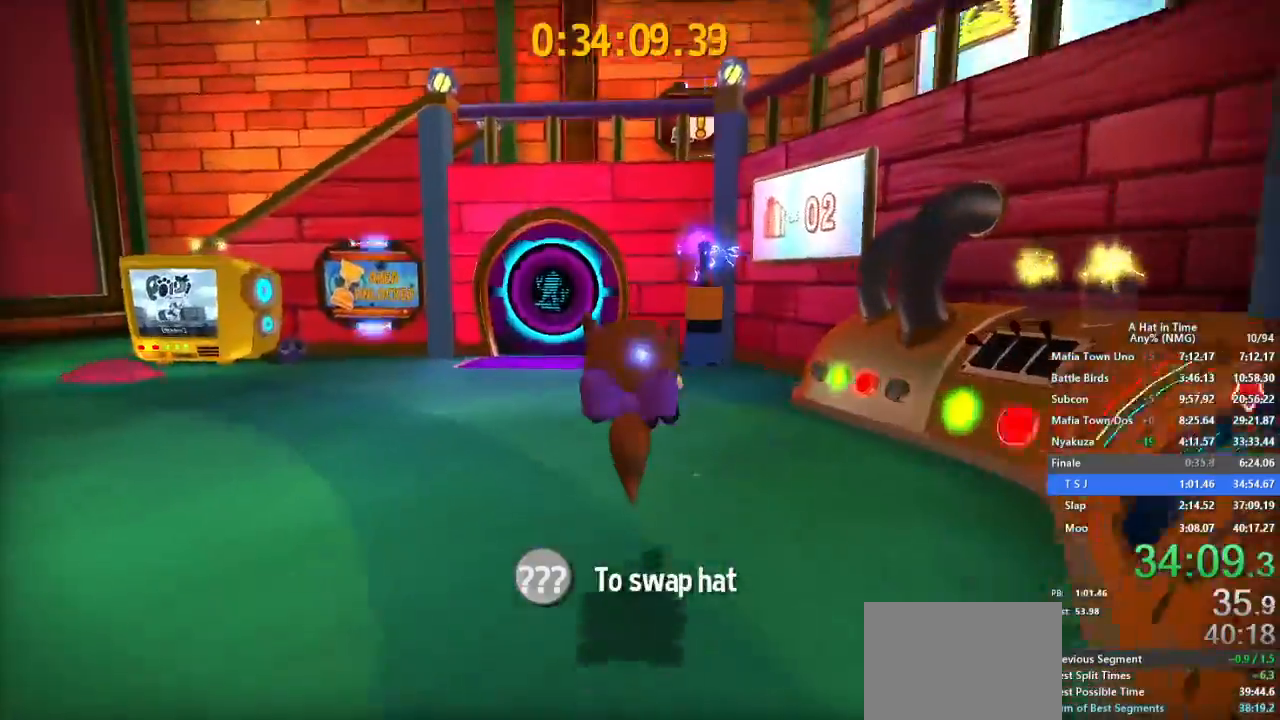
{"buttons": ["L1"], "left_stick": "up-left", "right_stick": "center", "button_events": [[251, "B", "down"], [434, "B", "up"]]}
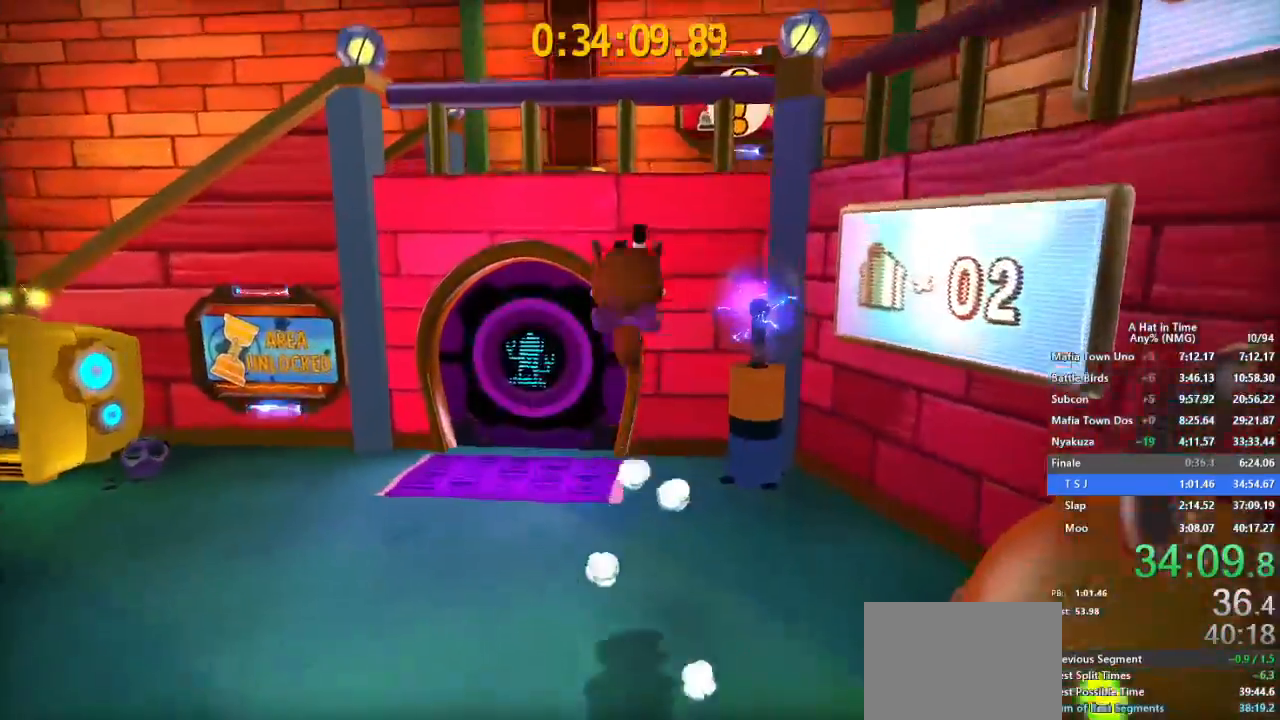
{"buttons": ["L1"], "left_stick": "up-left", "right_stick": "center", "button_events": [[217, "R1", "down"], [284, "R1", "up"], [384, "R1", "down"], [500, "R1", "up"]]}
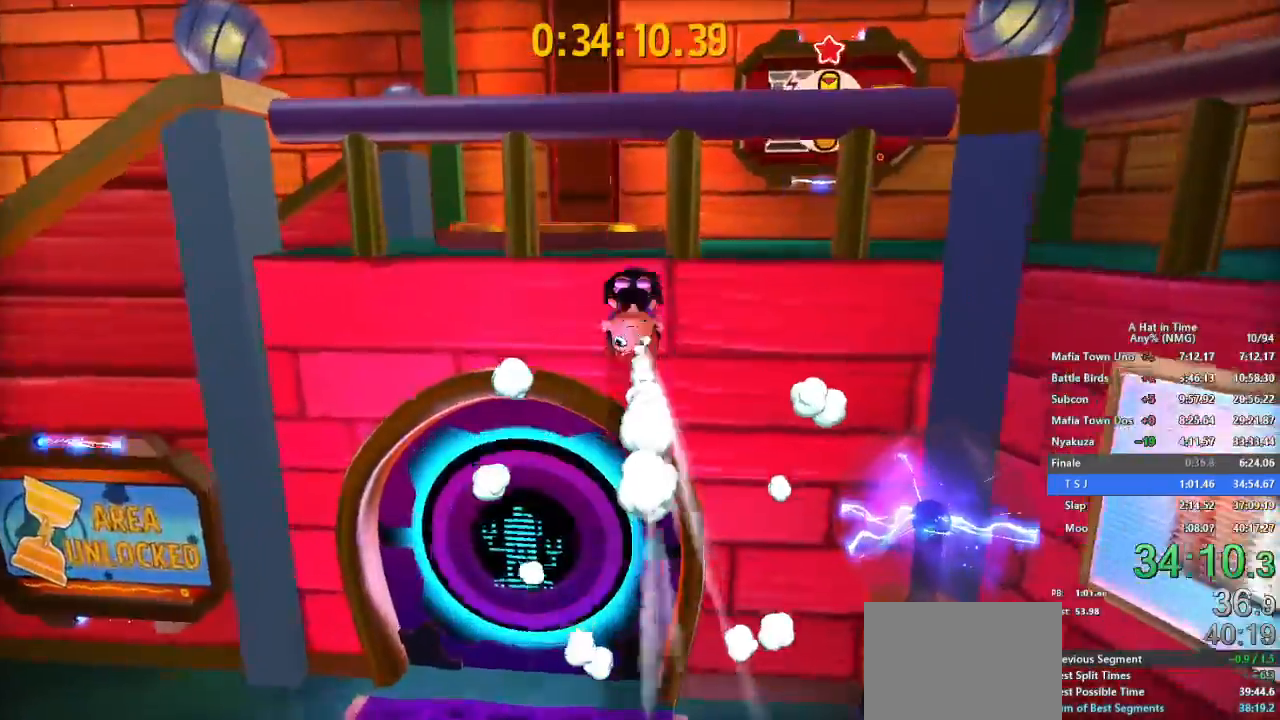
{"buttons": ["L1"], "left_stick": "up", "right_stick": "center", "button_events": []}
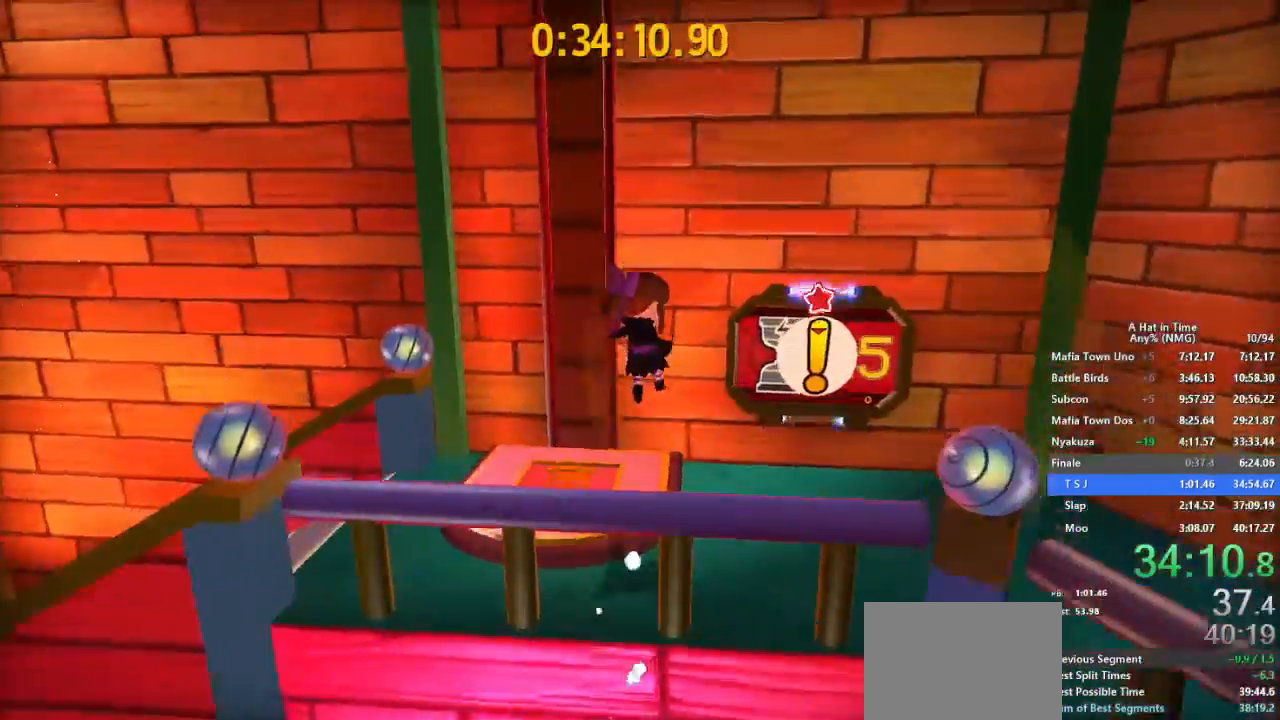
{"buttons": ["L1"], "left_stick": "up-left", "right_stick": "center", "button_events": [[367, "A", "down"], [450, "A", "up"]]}
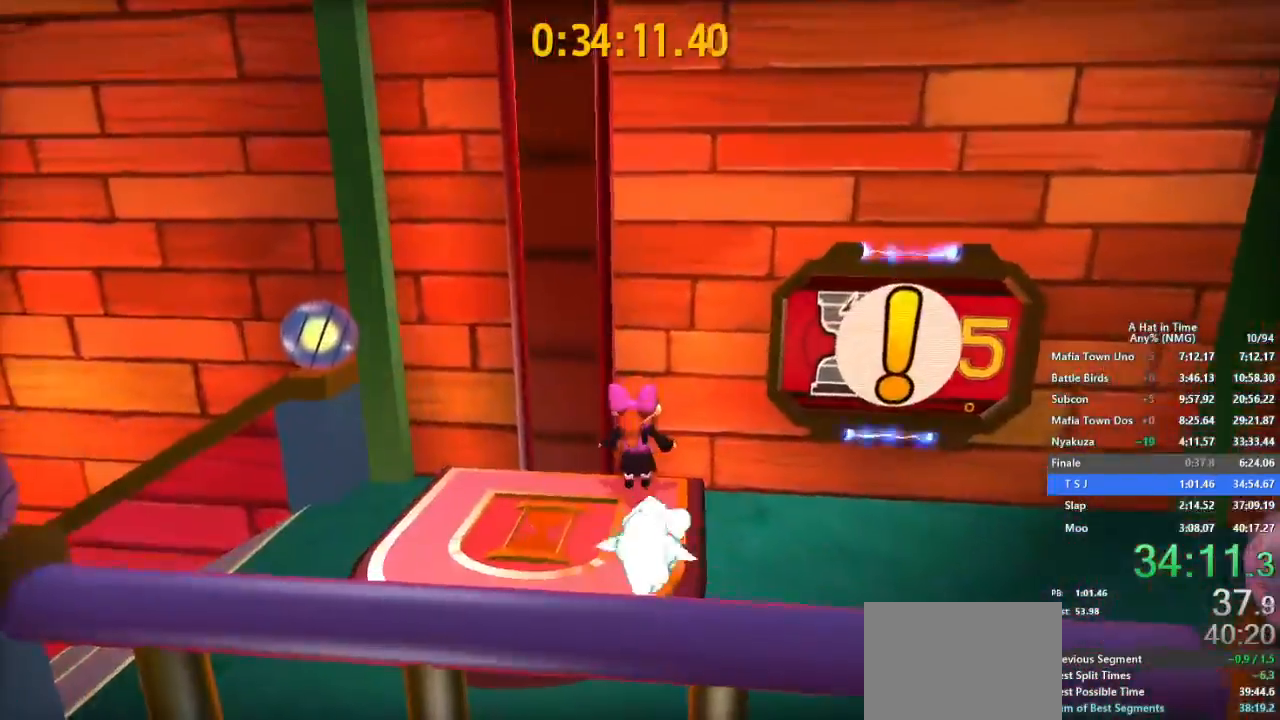
{"buttons": [], "left_stick": "center", "right_stick": "center", "button_events": [[34, "A", "down"], [84, "L1", "up"], [134, "A", "up"]]}
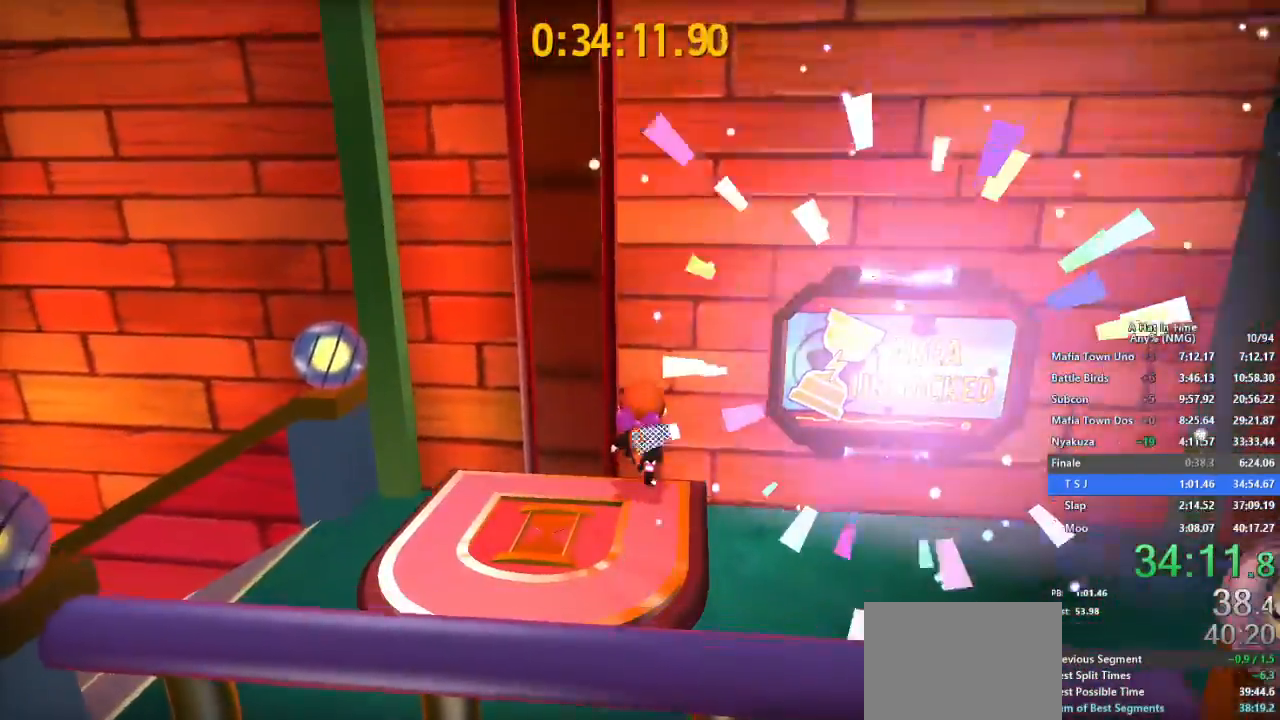
{"buttons": [], "left_stick": "center", "right_stick": "center", "button_events": []}
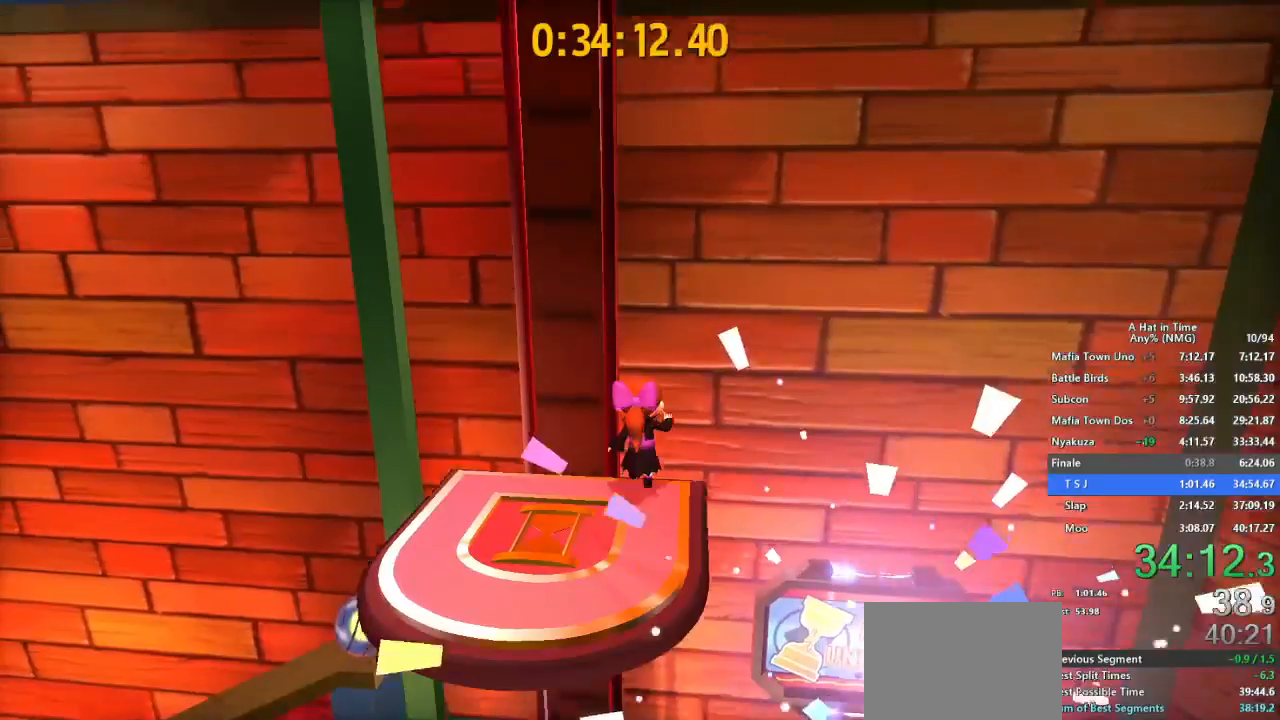
{"buttons": [], "left_stick": "center", "right_stick": "center", "button_events": []}
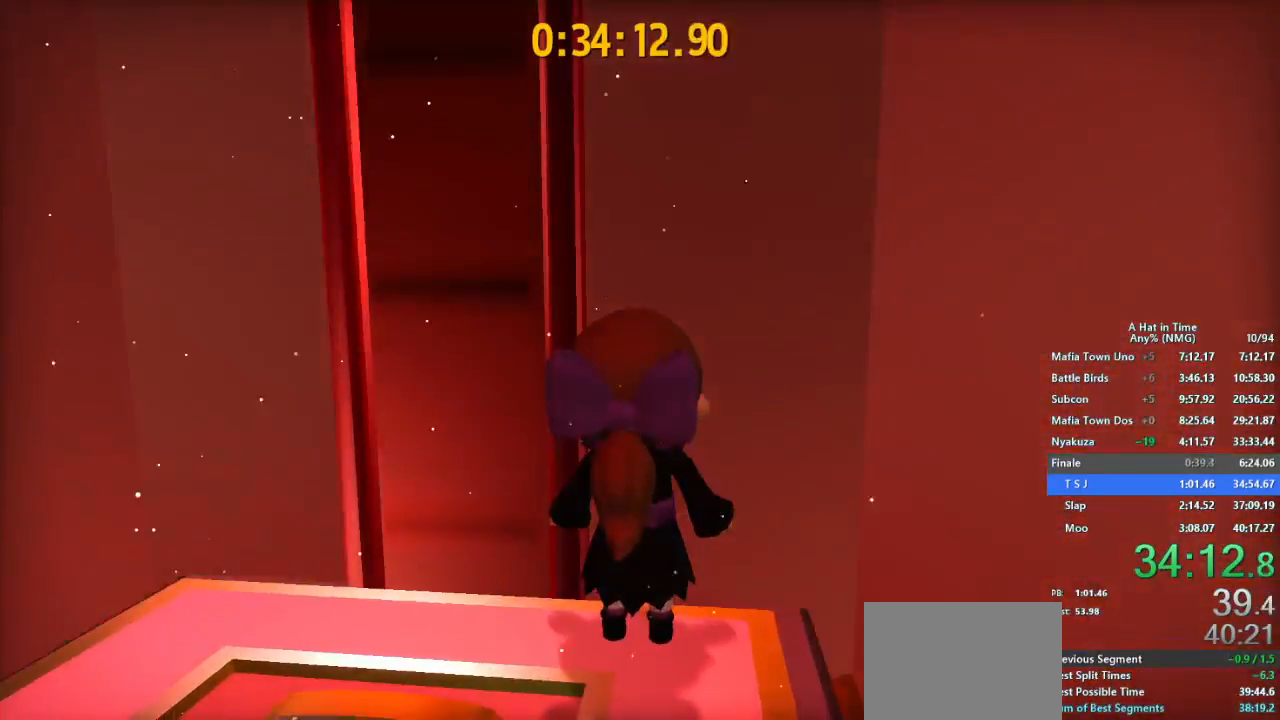
{"buttons": [], "left_stick": "center", "right_stick": "center", "button_events": [[250, "L1", "down"], [334, "L1", "up"], [367, "R1", "down"], [417, "L1", "down"], [450, "R1", "up"], [467, "L1", "up"]]}
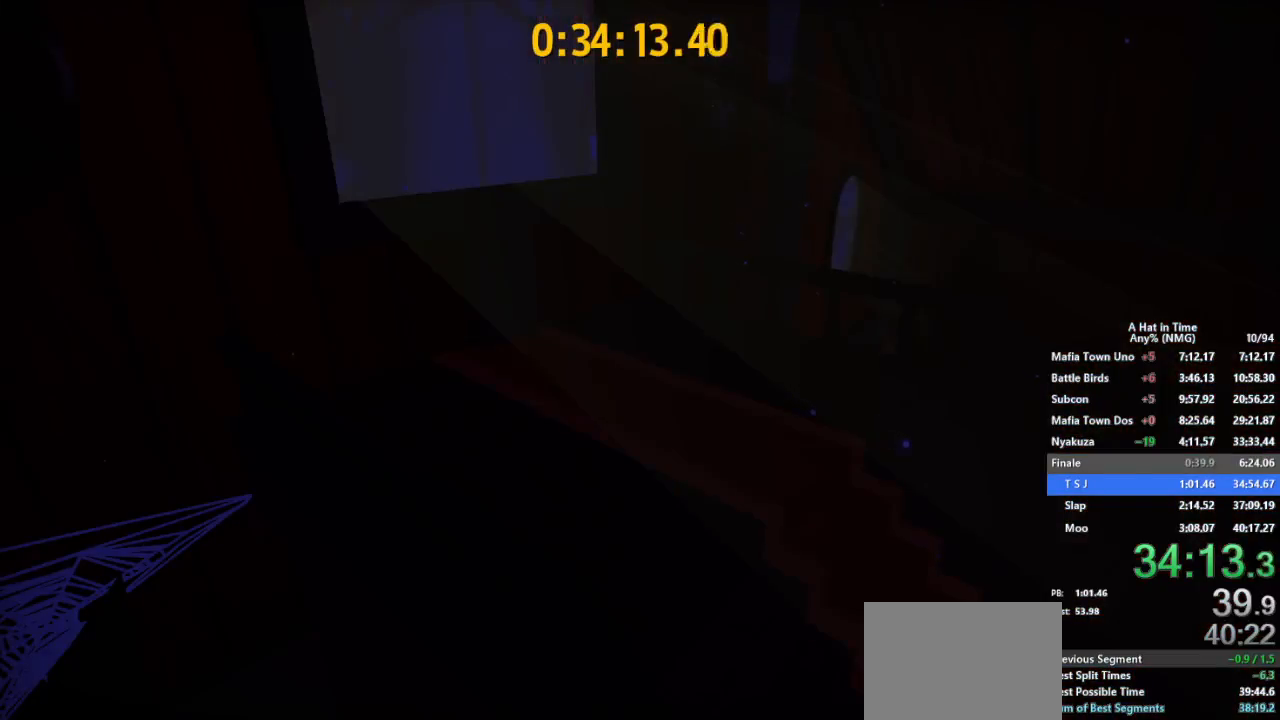
{"buttons": [], "left_stick": "center", "right_stick": "center", "button_events": [[34, "R1", "down"], [50, "L1", "down"], [101, "R1", "up"], [151, "L1", "up"]]}
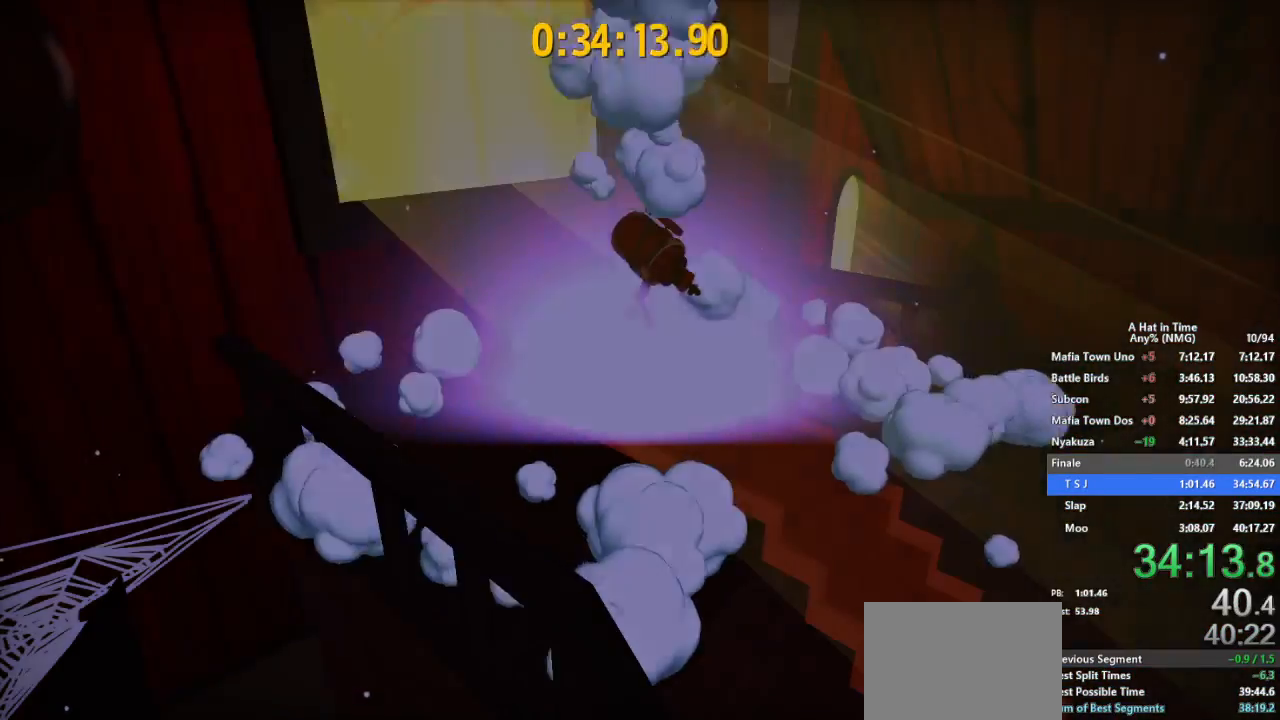
{"buttons": [], "left_stick": "center", "right_stick": "center", "button_events": []}
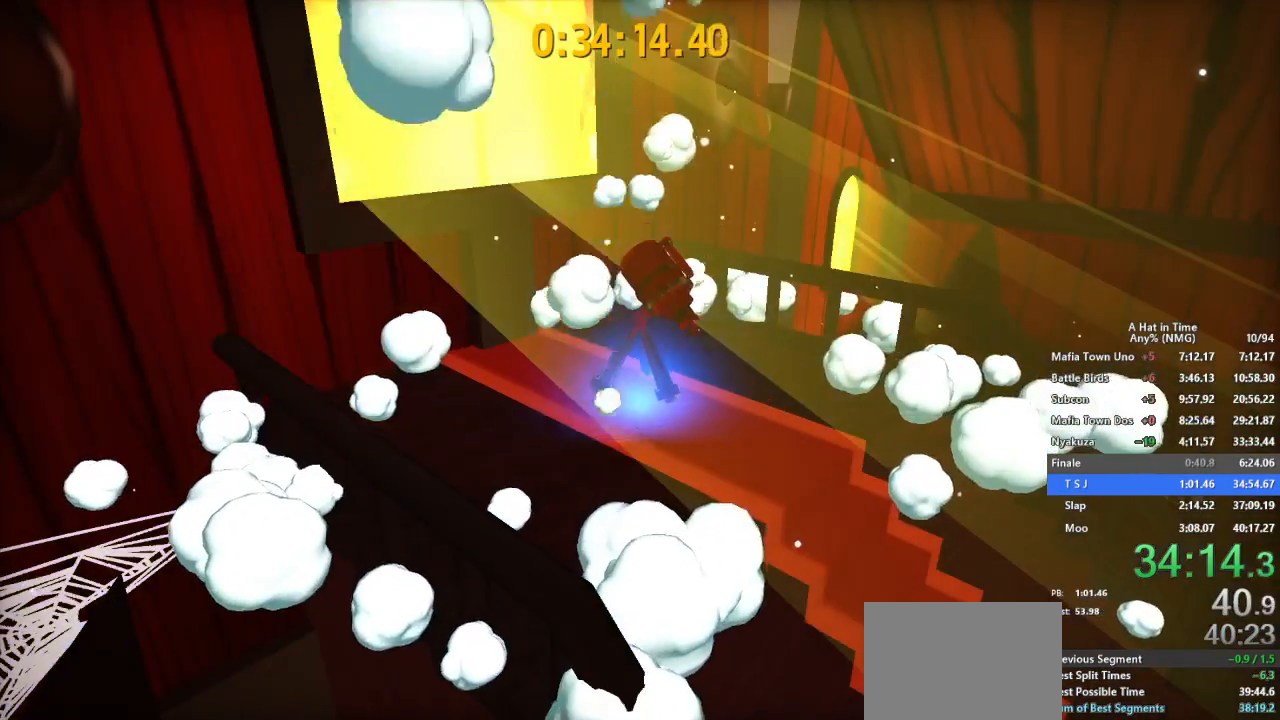
{"buttons": ["SELECT"], "left_stick": "center", "right_stick": "center", "button_events": [[234, "SELECT", "down"]]}
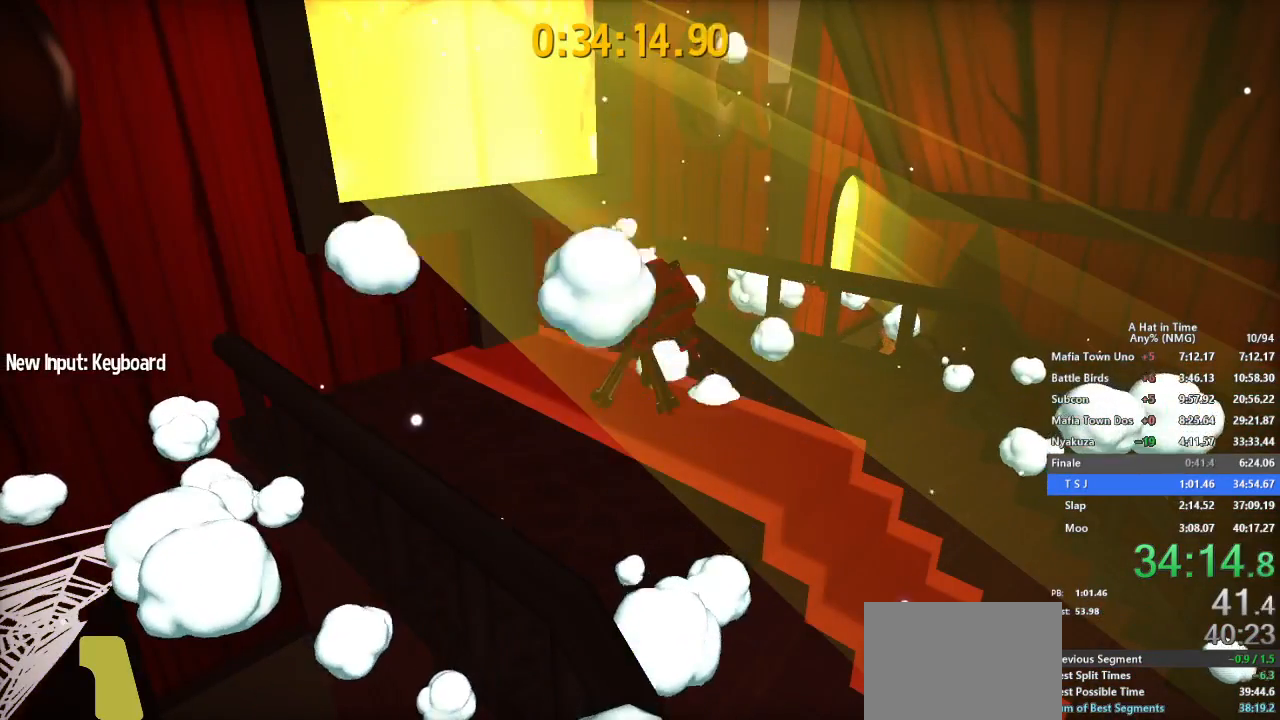
{"buttons": ["SELECT"], "left_stick": "center", "right_stick": "center", "button_events": []}
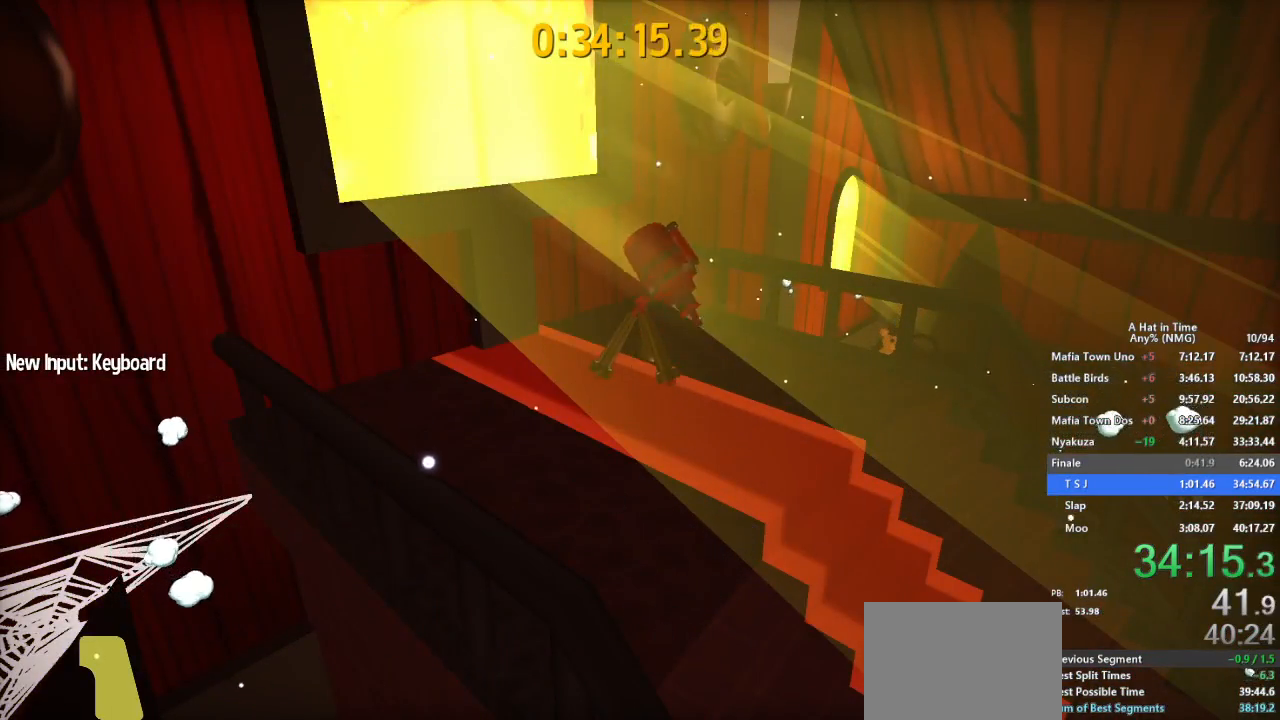
{"buttons": ["A", "SELECT"], "left_stick": "center", "right_stick": "center", "button_events": [[484, "A", "down"]]}
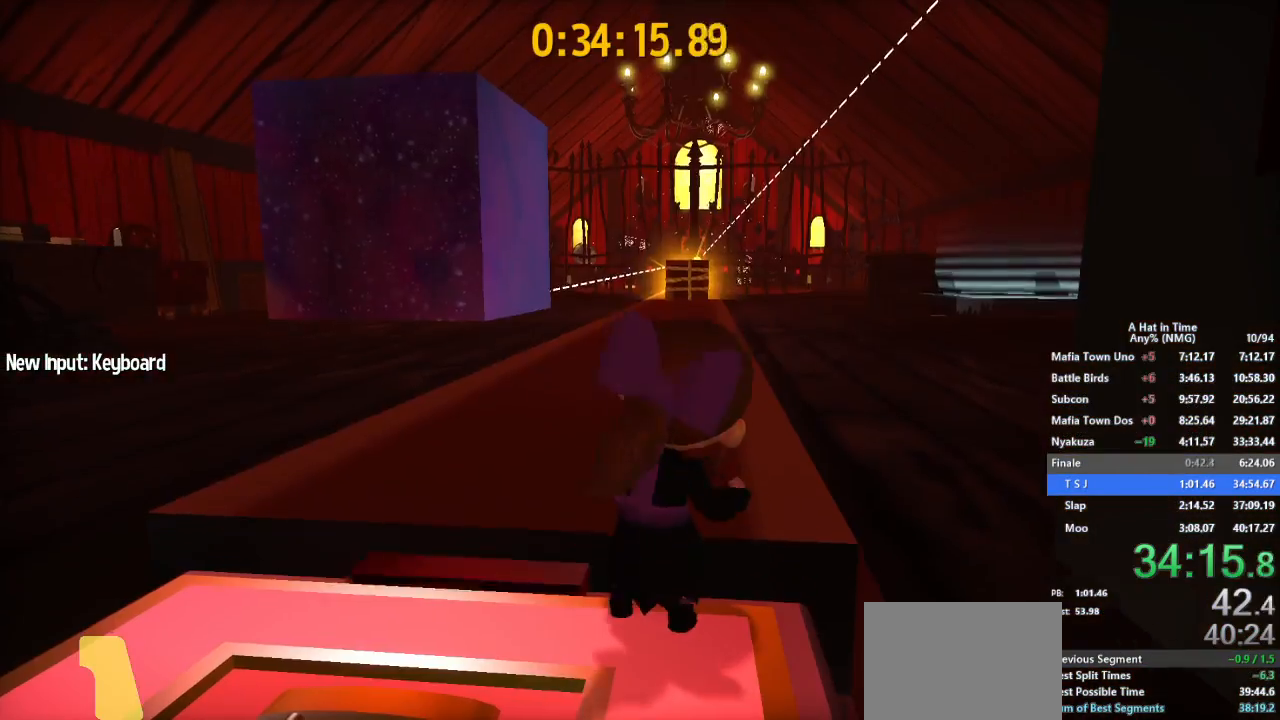
{"buttons": ["B"], "left_stick": "up", "right_stick": "center", "button_events": [[33, "SELECT", "up"], [117, "A", "up"], [217, "L1", "down"], [267, "L1", "up"], [317, "B", "down"], [400, "L1", "down"], [417, "B", "up"], [450, "L1", "up"], [484, "B", "down"]]}
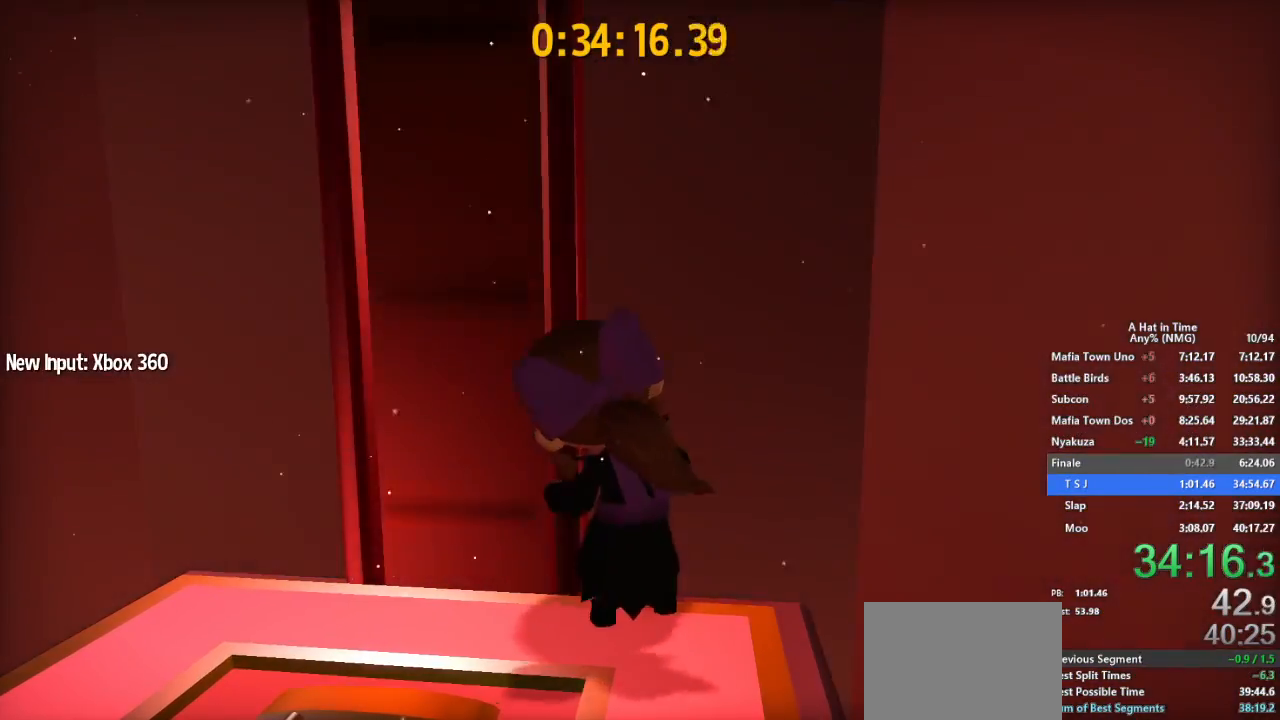
{"buttons": ["B", "L1"], "left_stick": "up", "right_stick": "center", "button_events": [[34, "L1", "down"], [101, "B", "up"], [101, "L1", "up"], [167, "B", "down"], [184, "L1", "down"], [234, "B", "up"], [317, "B", "down"], [401, "B", "up"], [468, "B", "down"]]}
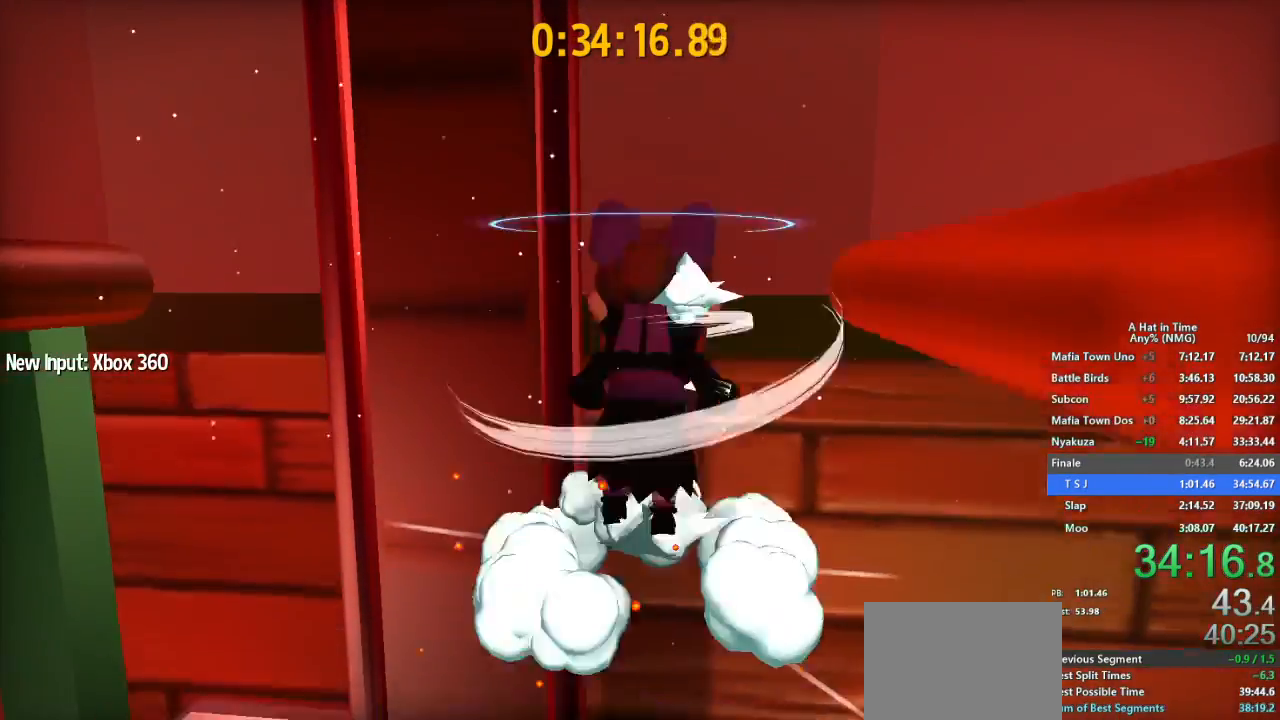
{"buttons": ["L1"], "left_stick": "up", "right_stick": "center"}
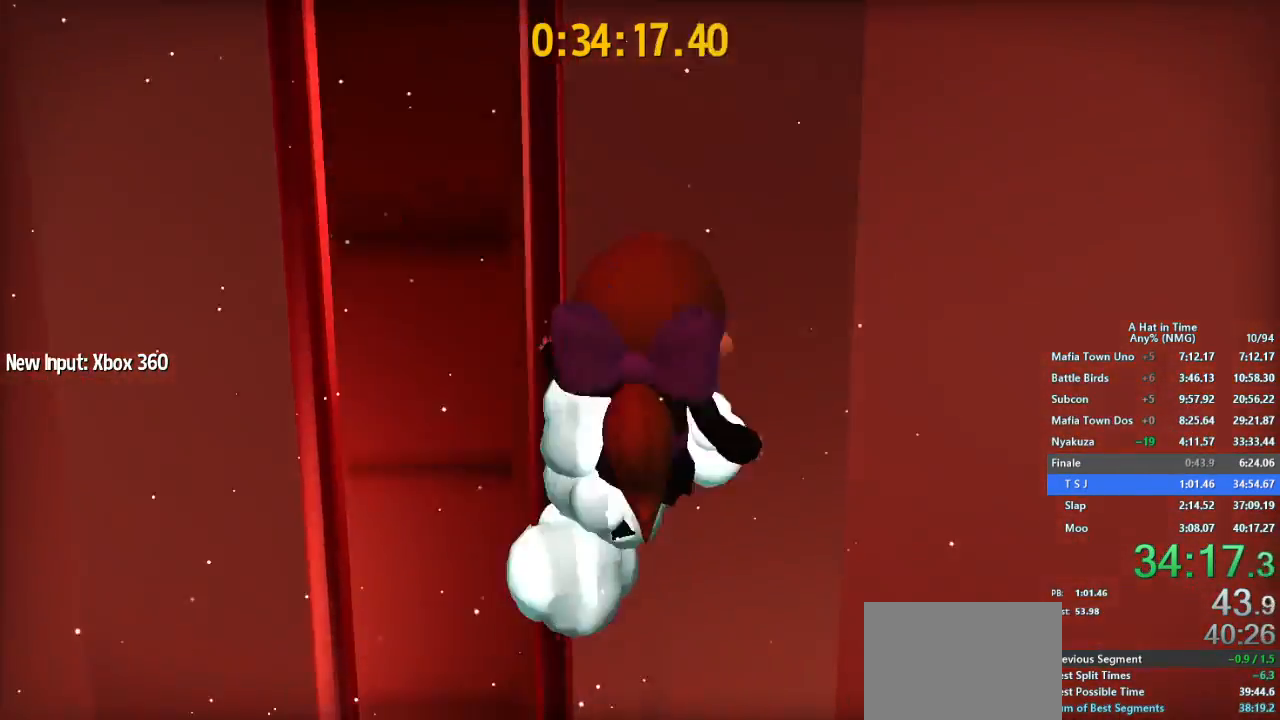
{"buttons": ["B", "L1"], "left_stick": "down", "right_stick": "center", "button_events": [[284, "B", "down"]]}
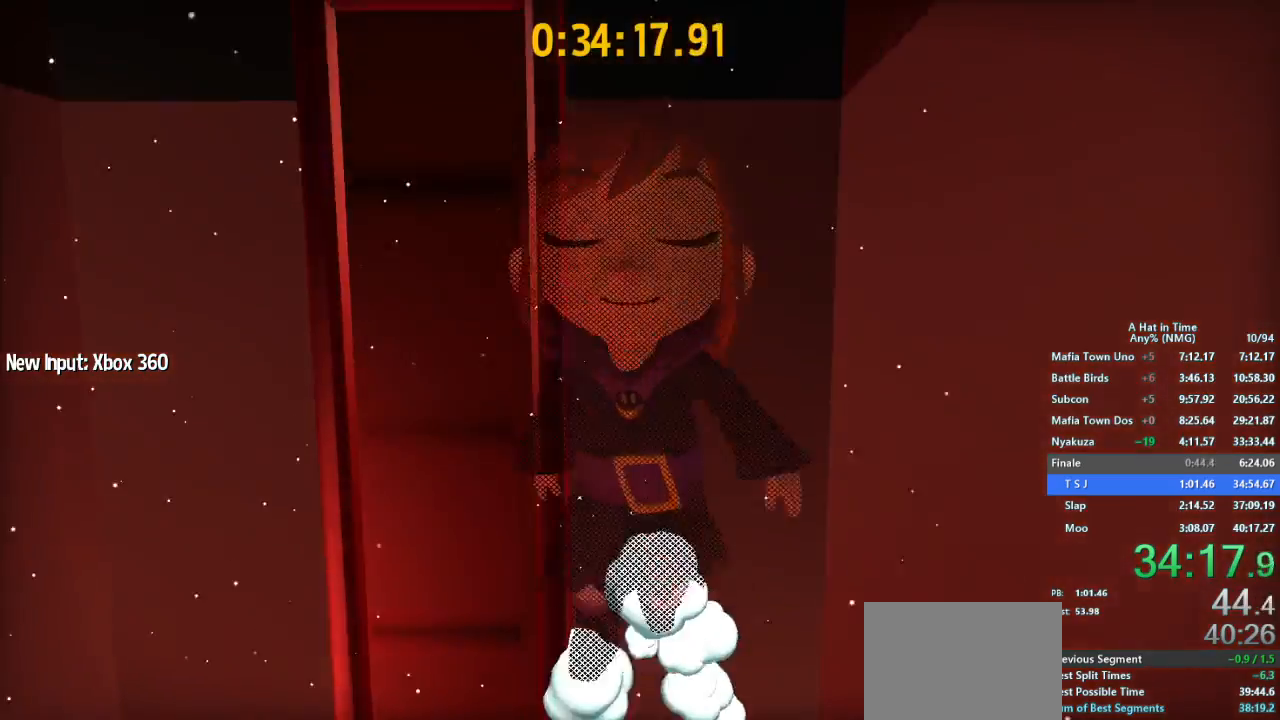
{"buttons": ["L1"], "left_stick": "up", "right_stick": "center", "button_events": [[200, "B", "up"]]}
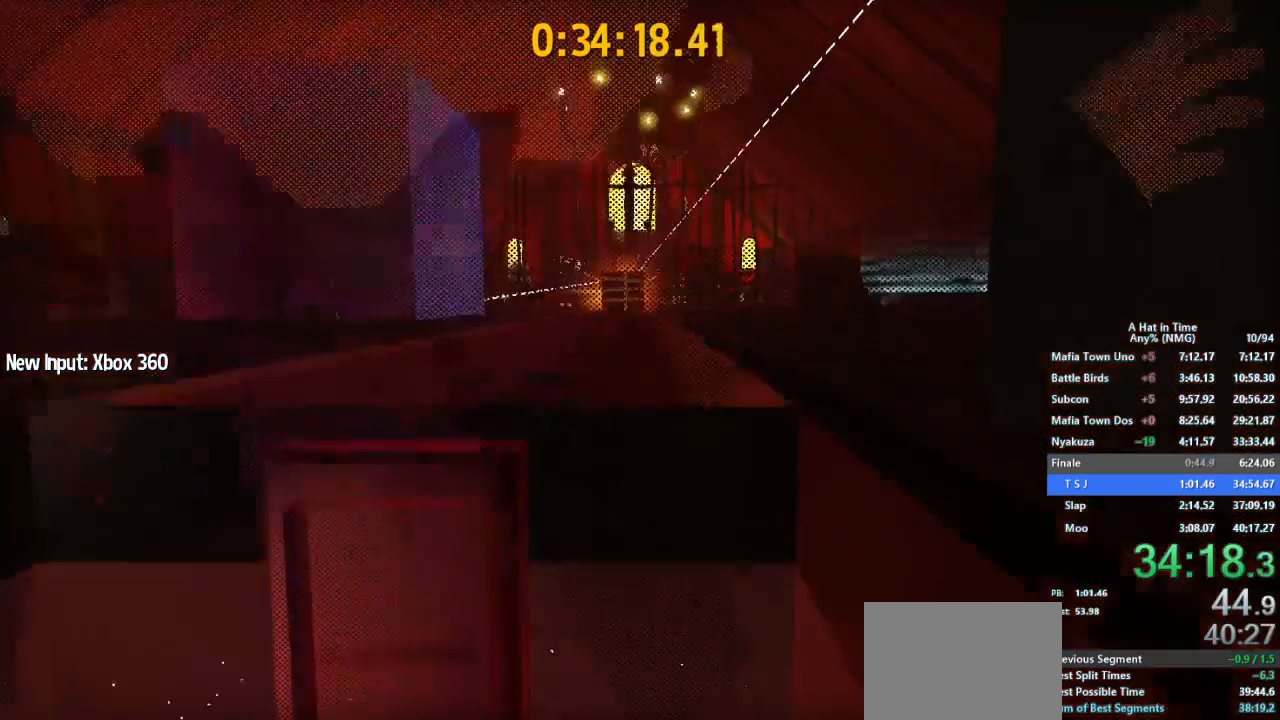
{"buttons": ["L1"], "left_stick": "up", "right_stick": "center", "button_events": [[101, "B", "down"], [317, "B", "up"]]}
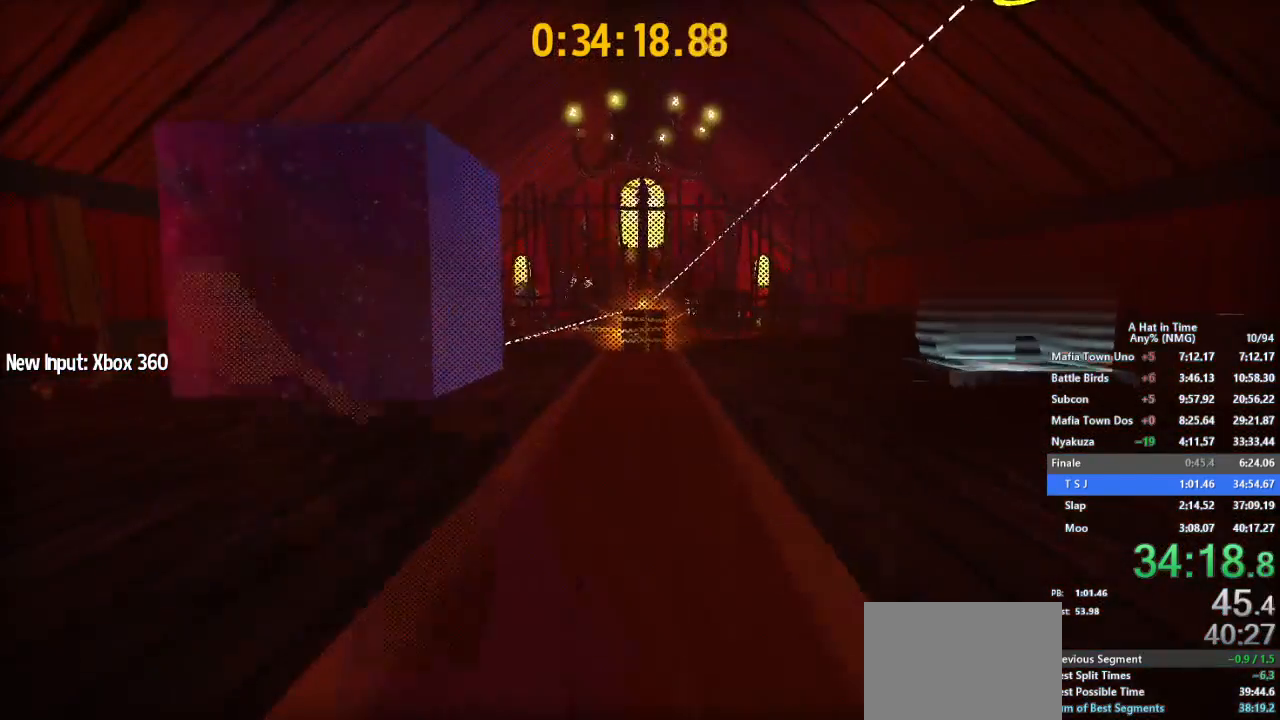
{"buttons": ["L1", "R1"], "left_stick": "up", "right_stick": "center"}
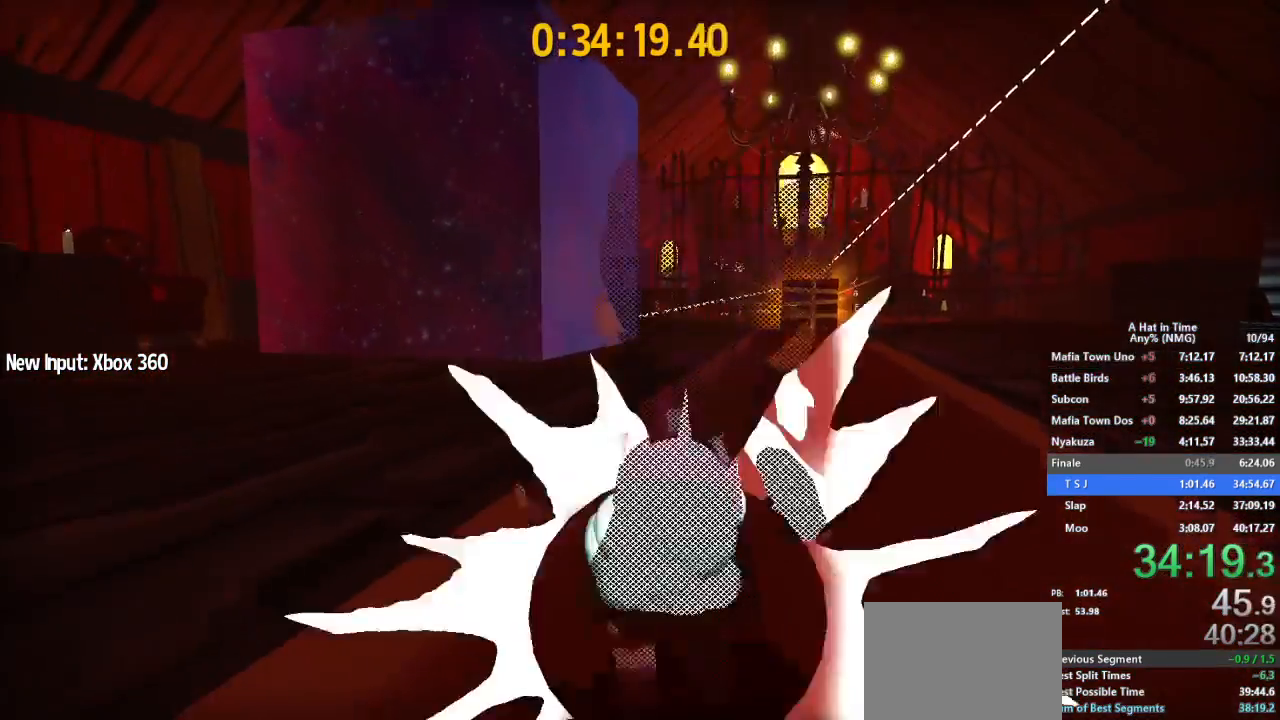
{"buttons": ["L1", "R1"], "left_stick": "up", "right_stick": "center", "button_events": [[133, "R1", "up"], [417, "R1", "down"]]}
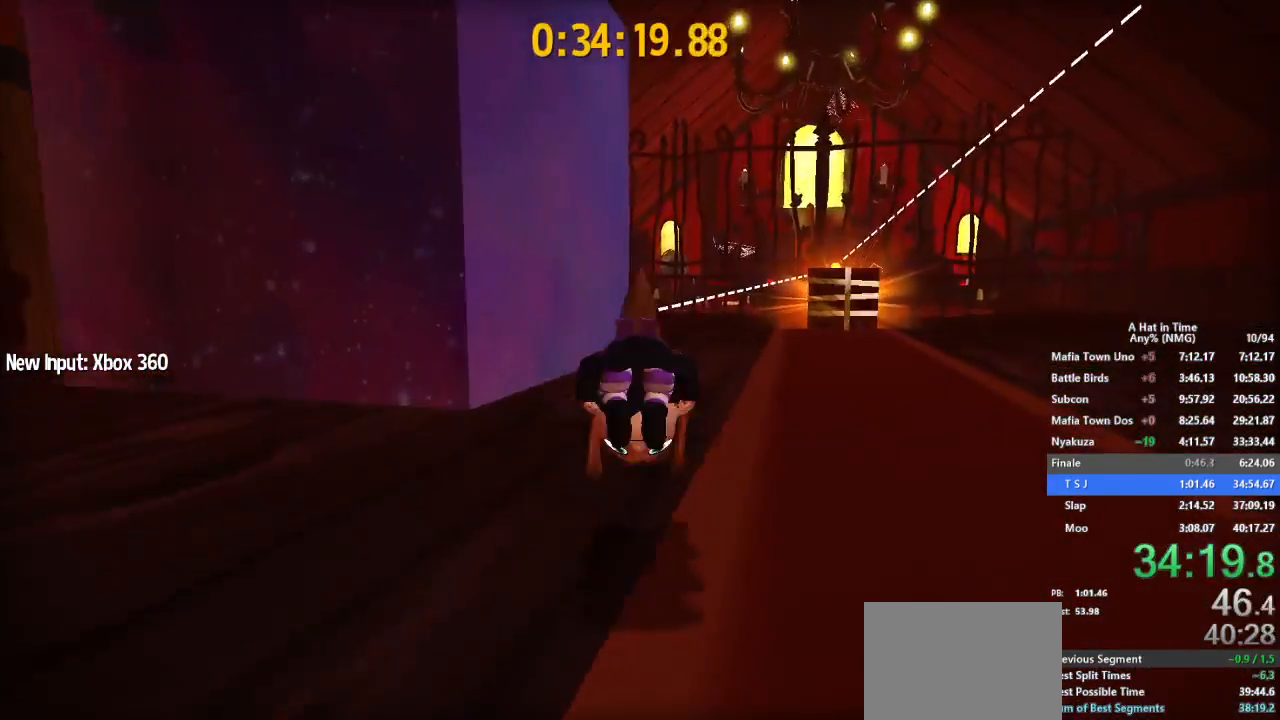
{"buttons": ["L1"], "left_stick": "up", "right_stick": "center", "button_events": [[67, "R1", "up"]]}